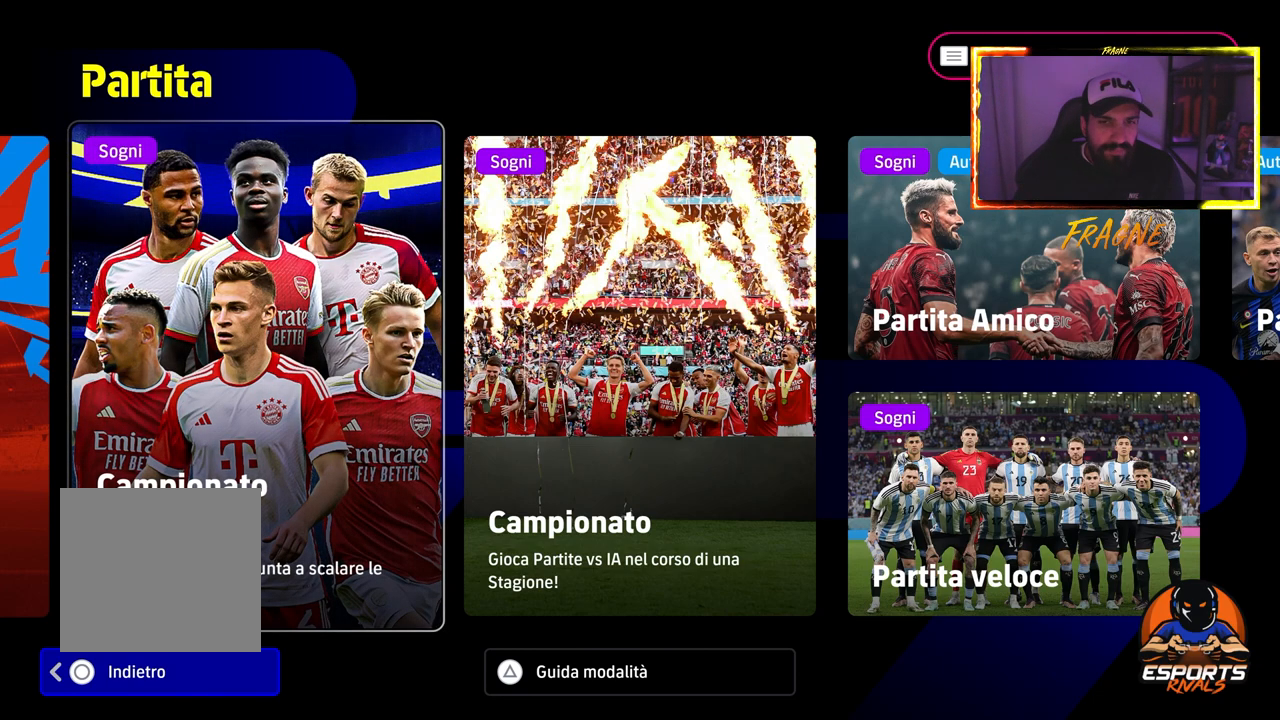
Gameplay with a controller (PlayStation layout); each line is a JSON object with the inputs held at the frame after it. "events" lists button and stick changes between this image and that frame as [ms after this image, input, new state], when the widget could be followed in between.
{"buttons": [], "left_stick": "center", "right_stick": "center", "events": [[383, "DPAD_LEFT", "down"], [467, "DPAD_LEFT", "up"]]}
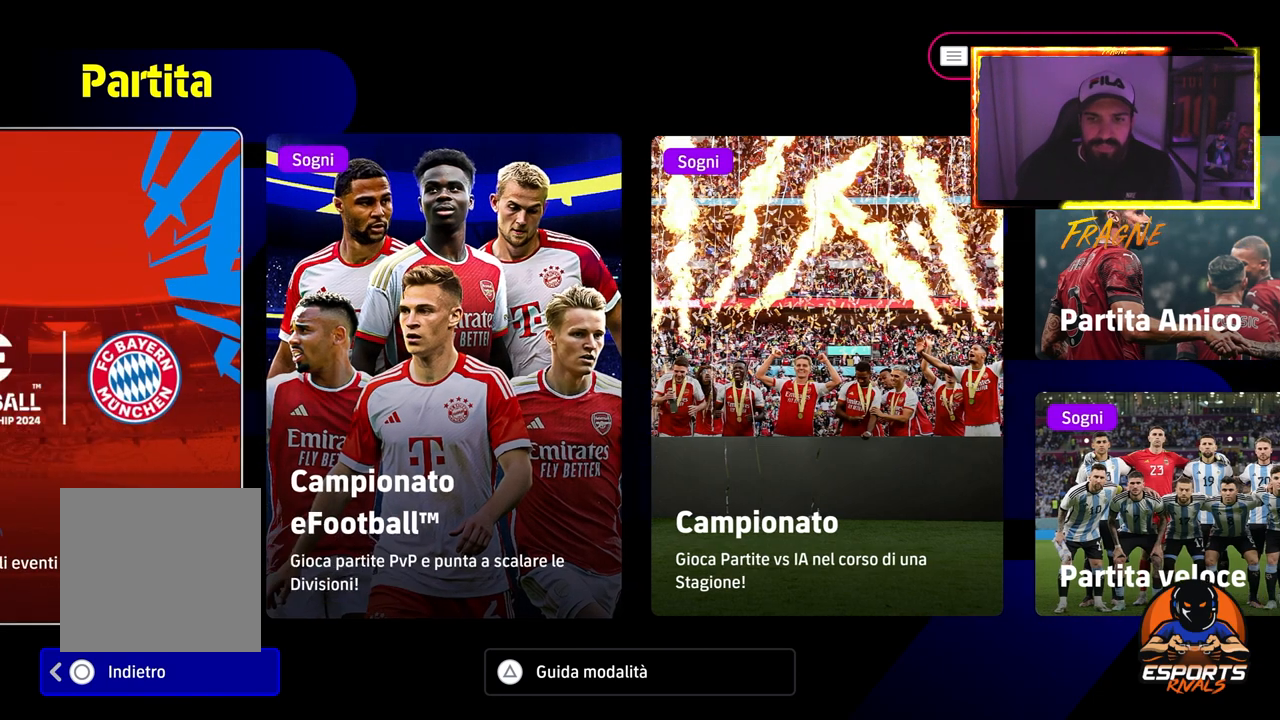
{"buttons": [], "left_stick": "center", "right_stick": "center", "events": [[233, "DPAD_RIGHT", "down"], [383, "DPAD_RIGHT", "up"]]}
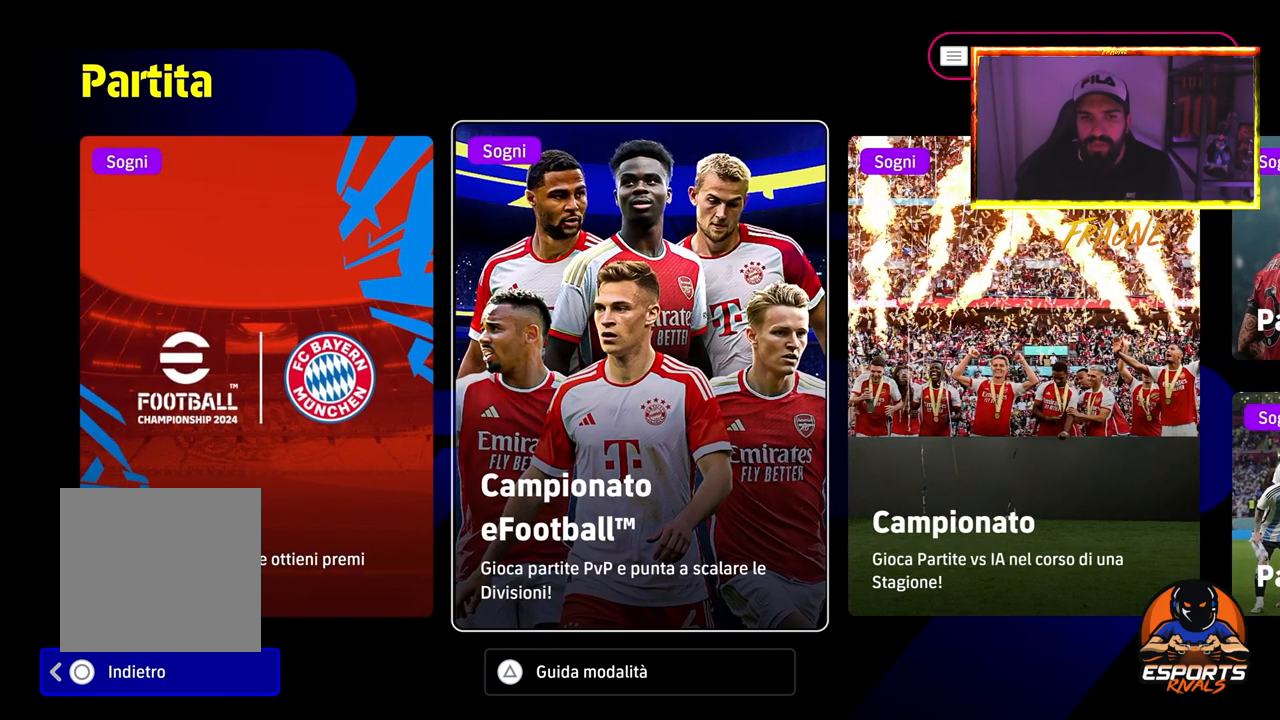
{"buttons": ["CROSS"], "left_stick": "center", "right_stick": "center", "events": [[433, "CROSS", "down"]]}
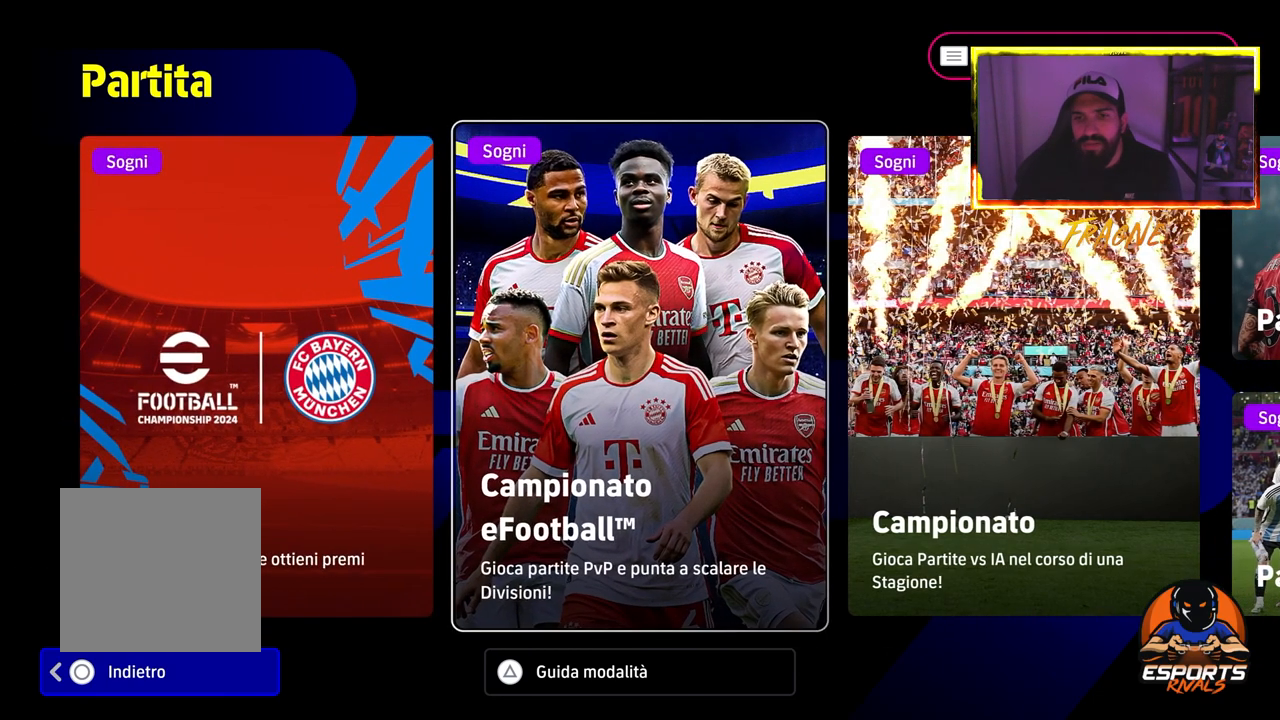
{"buttons": [], "left_stick": "center", "right_stick": "center", "events": [[83, "CROSS", "up"]]}